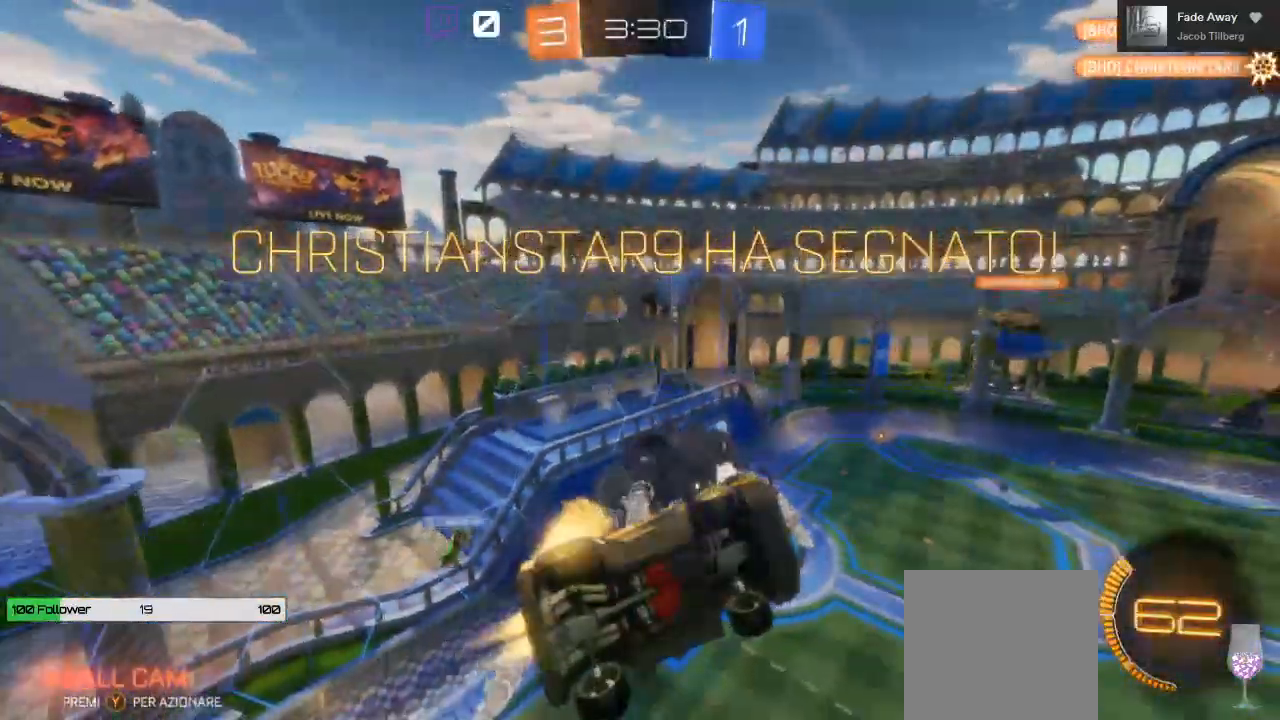
Gameplay with a controller (Xbox layout); each line is a JSON object with the inputs held at the frame after it. "events" lists button and stick changes between this image and that frame as [ms after this image, input, new state], when the widget could be followed in between.
{"buttons": ["L1"], "left_stick": "down-left", "right_stick": "center", "events": [[317, "left_stick", "down-left"], [450, "B", "up"], [483, "L1", "down"]]}
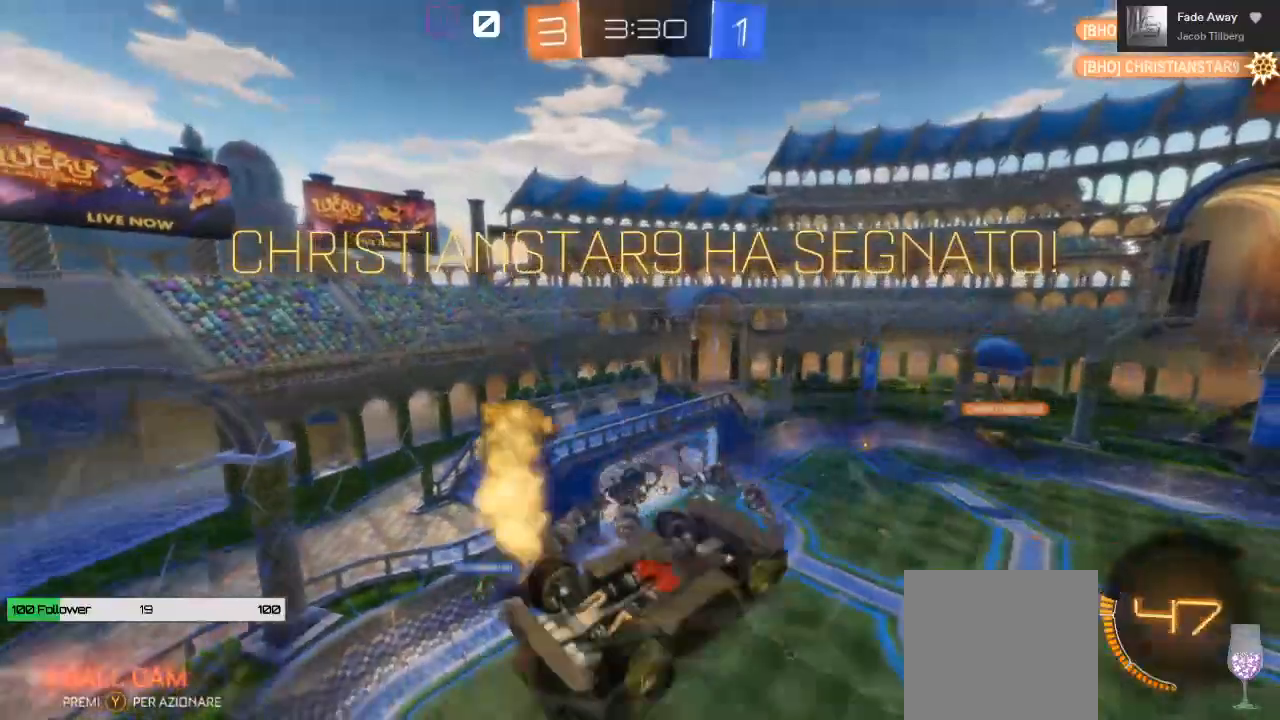
{"buttons": ["L1", "L3"], "left_stick": "down-left", "right_stick": "center", "events": [[50, "A", "down"], [100, "L3", "down"], [300, "A", "up"]]}
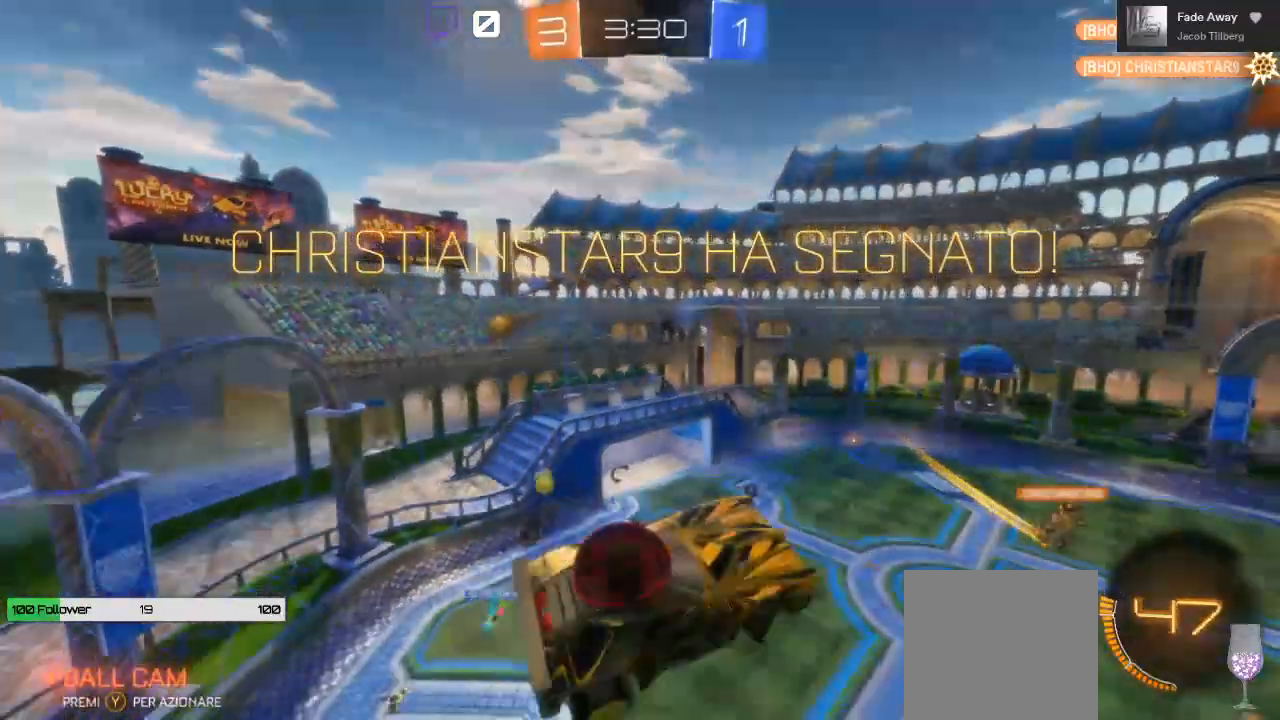
{"buttons": ["B", "L1", "L3"], "left_stick": "down-right", "right_stick": "center", "events": [[33, "B", "down"], [150, "left_stick", "down"], [500, "left_stick", "down-right"]]}
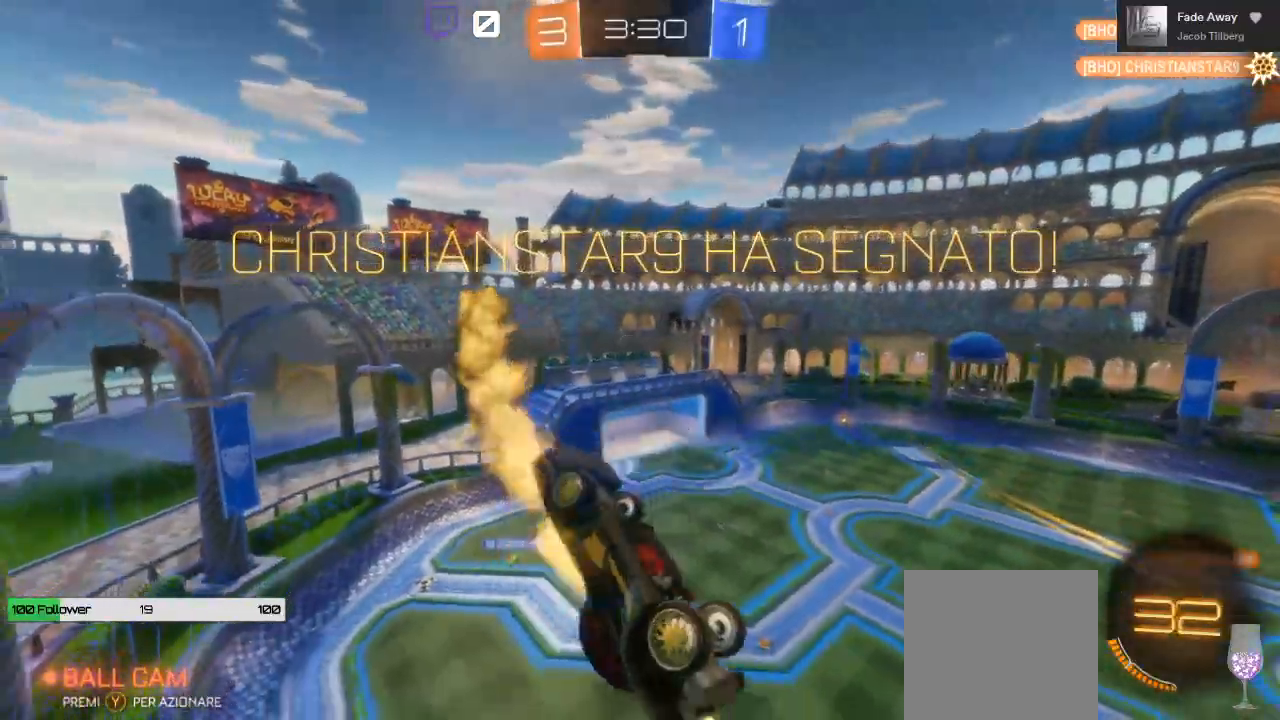
{"buttons": ["L1"], "left_stick": "right", "right_stick": "center", "events": [[217, "DPAD_UP", "down"], [233, "left_stick", "right"], [267, "DPAD_UP", "up"], [433, "B", "up"], [450, "L3", "up"]]}
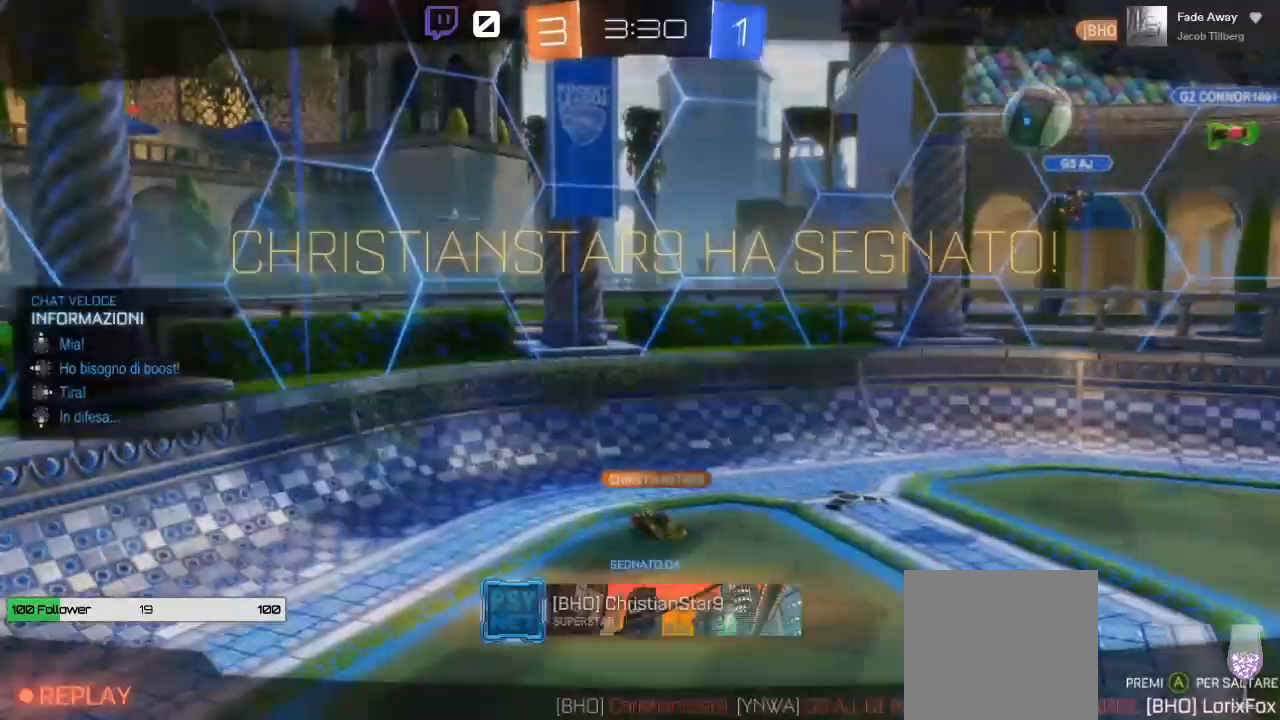
{"buttons": [], "left_stick": "center", "right_stick": "down", "events": [[17, "L1", "up"], [33, "left_stick", "center"], [50, "A", "down"], [183, "A", "up"], [450, "right_stick", "down"]]}
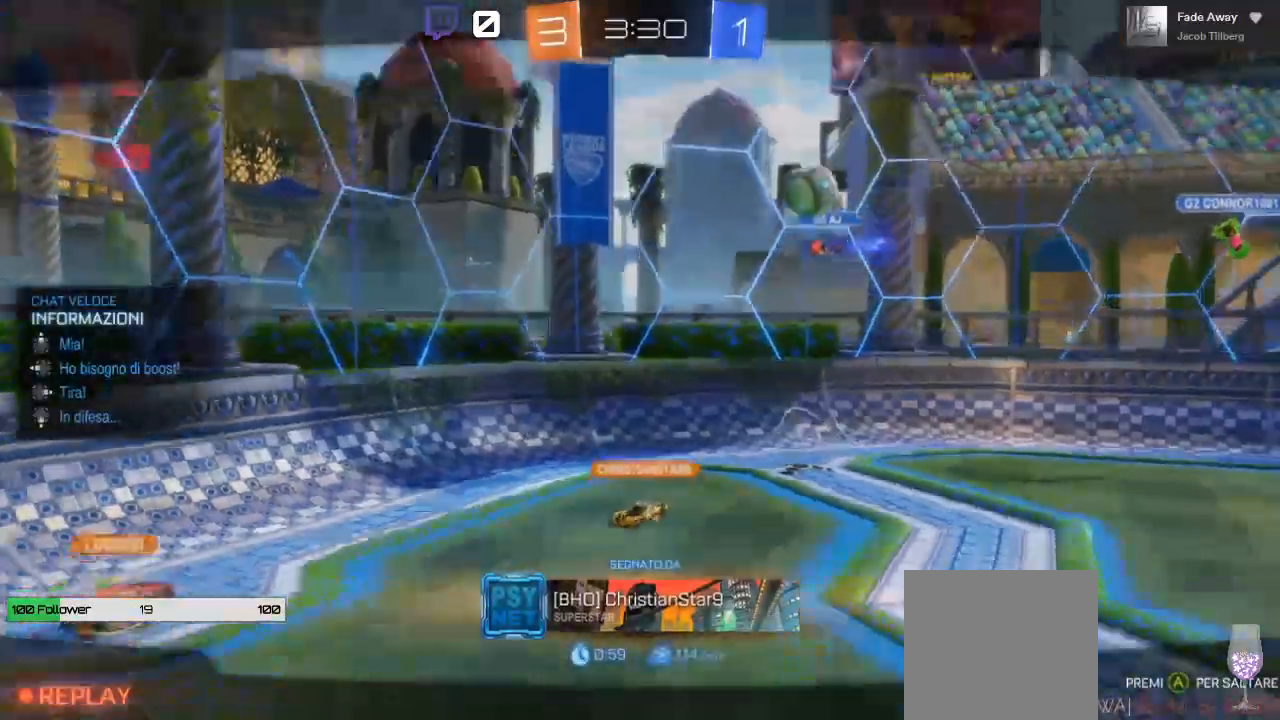
{"buttons": [], "left_stick": "right", "right_stick": "right", "events": [[50, "left_stick", "down"], [200, "right_stick", "center"], [300, "left_stick", "left"], [417, "left_stick", "right"], [433, "right_stick", "right"]]}
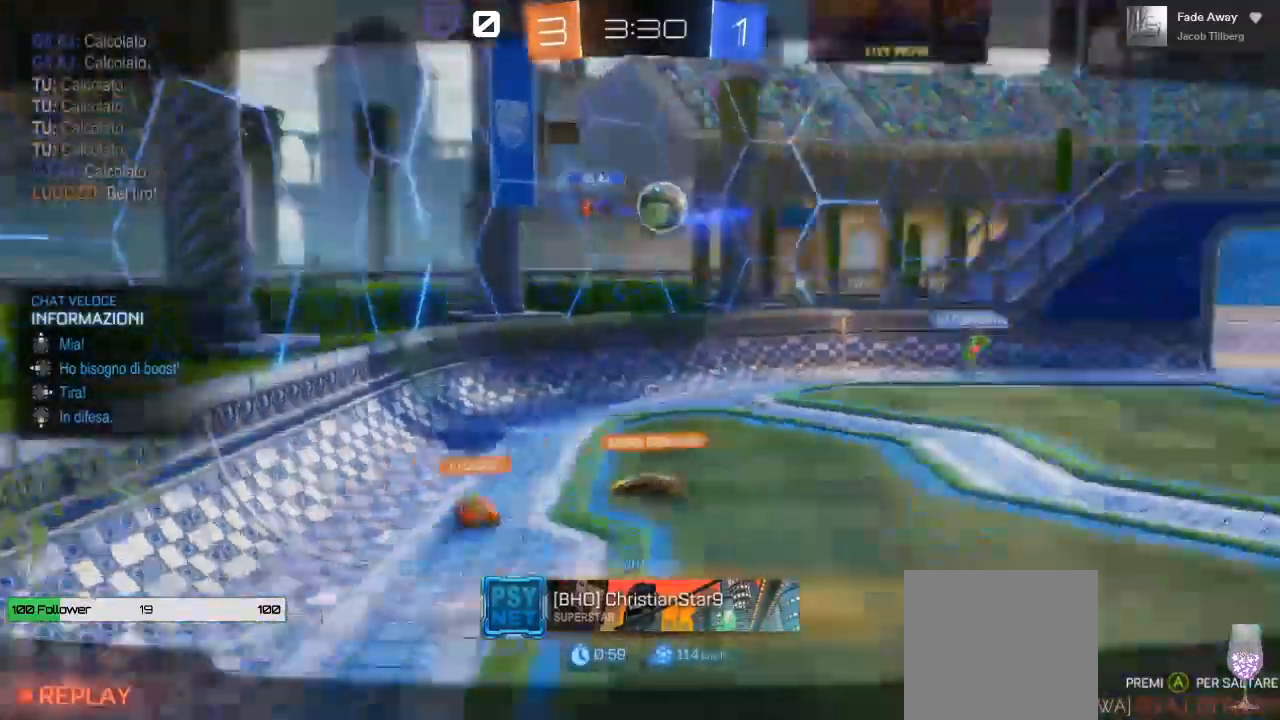
{"buttons": [], "left_stick": "center", "right_stick": "center", "events": [[83, "left_stick", "center"], [150, "right_stick", "down"], [200, "right_stick", "center"]]}
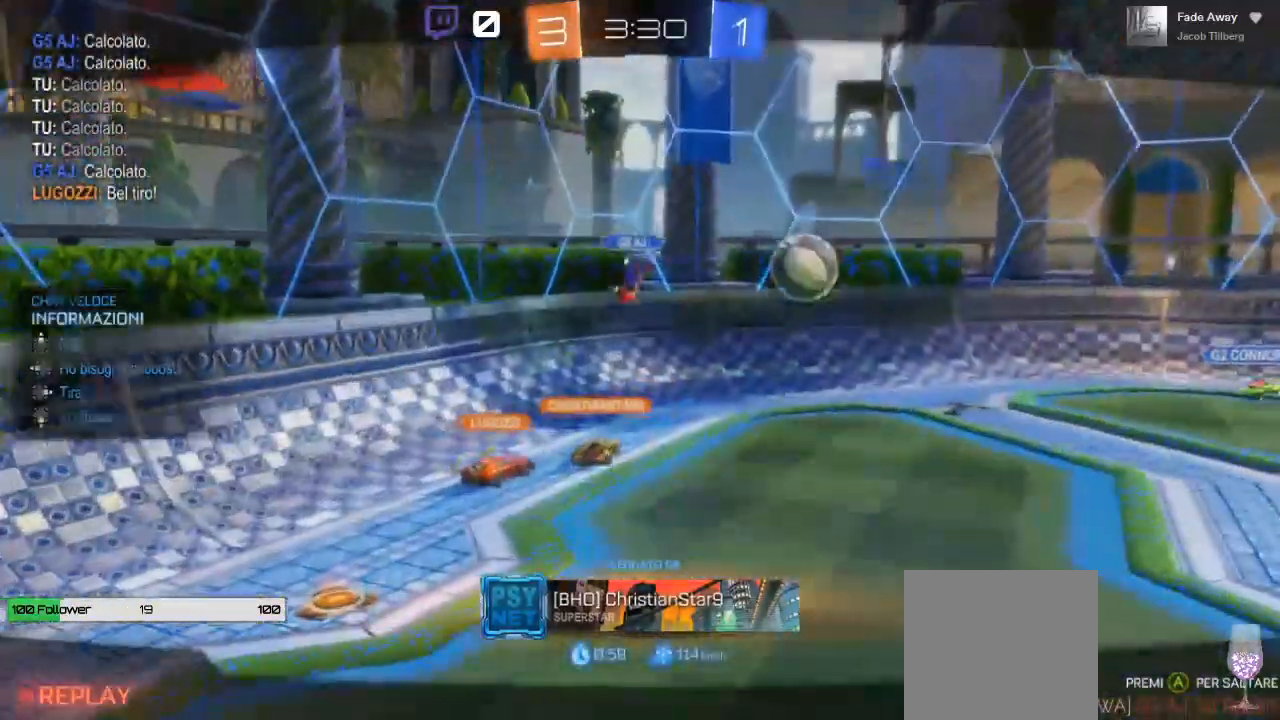
{"buttons": [], "left_stick": "center", "right_stick": "center", "events": []}
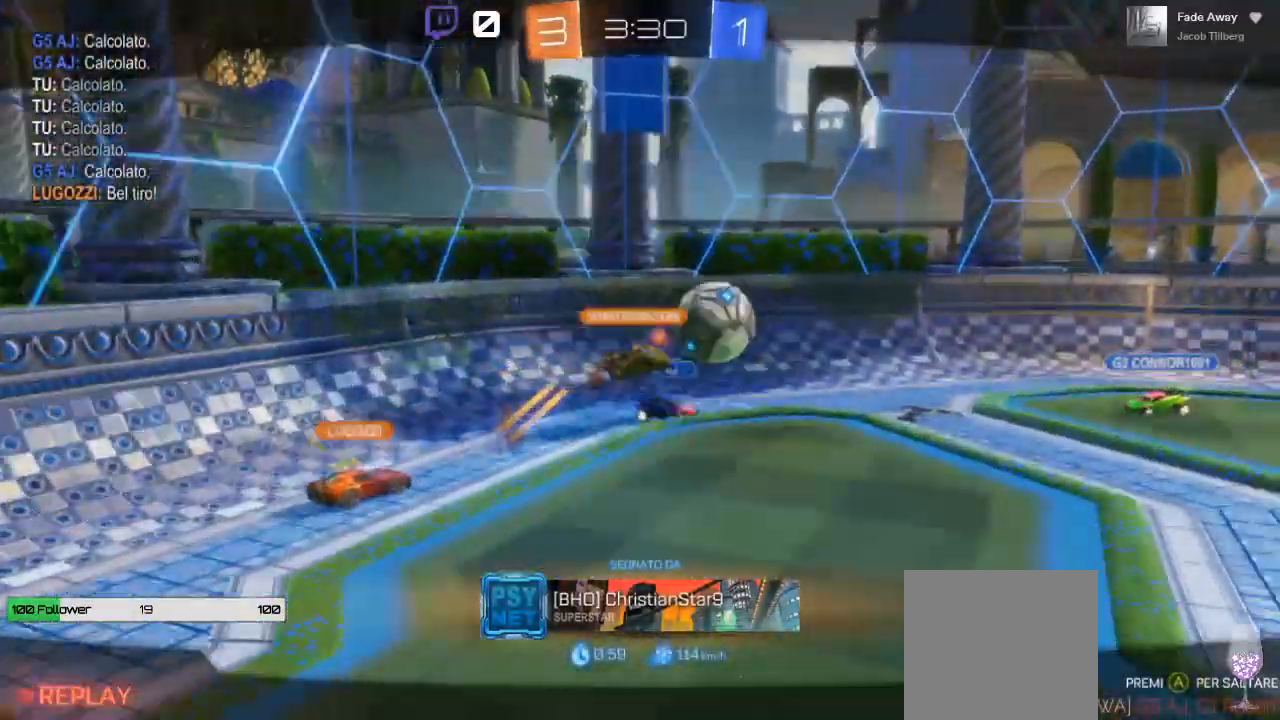
{"buttons": [], "left_stick": "center", "right_stick": "center", "events": []}
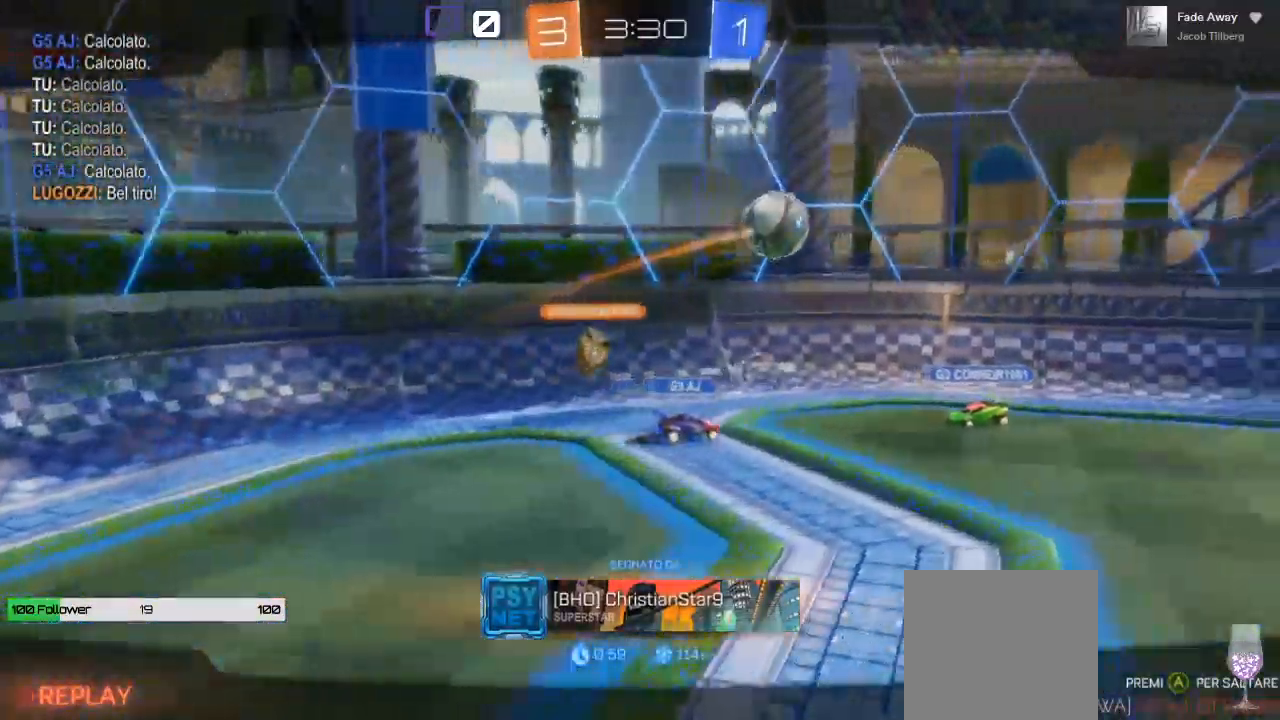
{"buttons": [], "left_stick": "center", "right_stick": "center", "events": []}
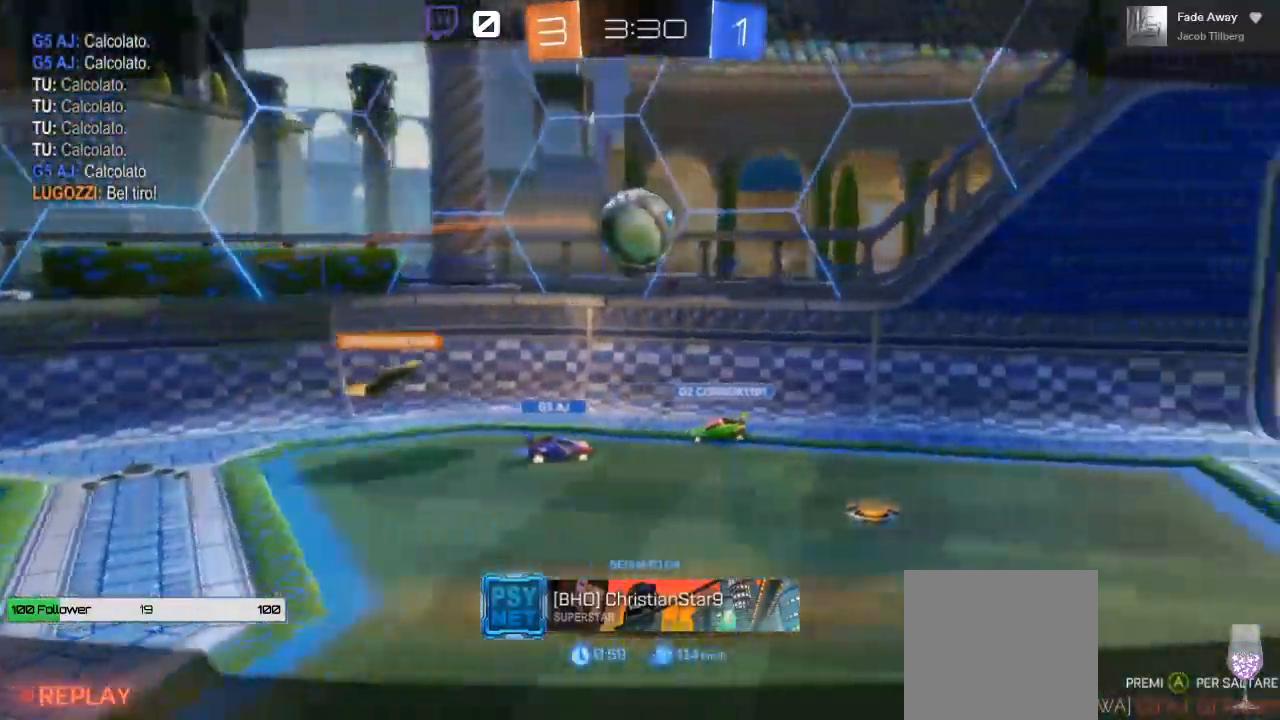
{"buttons": [], "left_stick": "center", "right_stick": "center", "events": []}
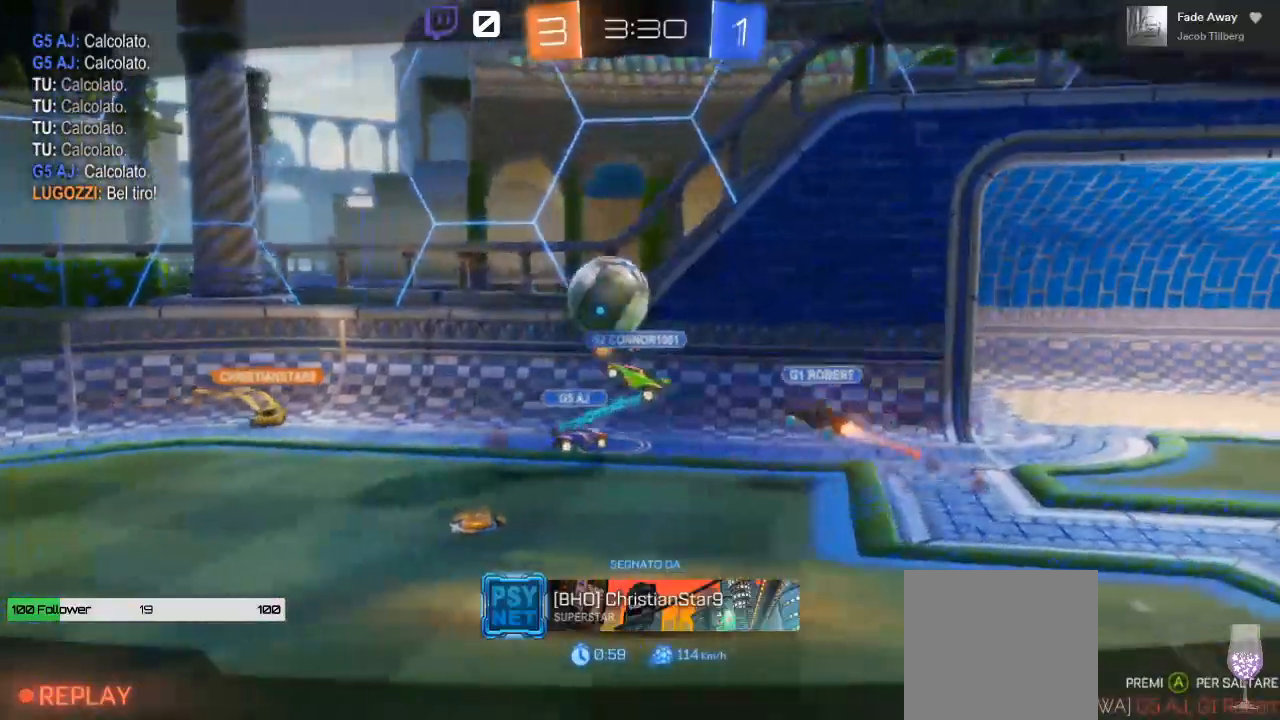
{"buttons": [], "left_stick": "center", "right_stick": "center", "events": []}
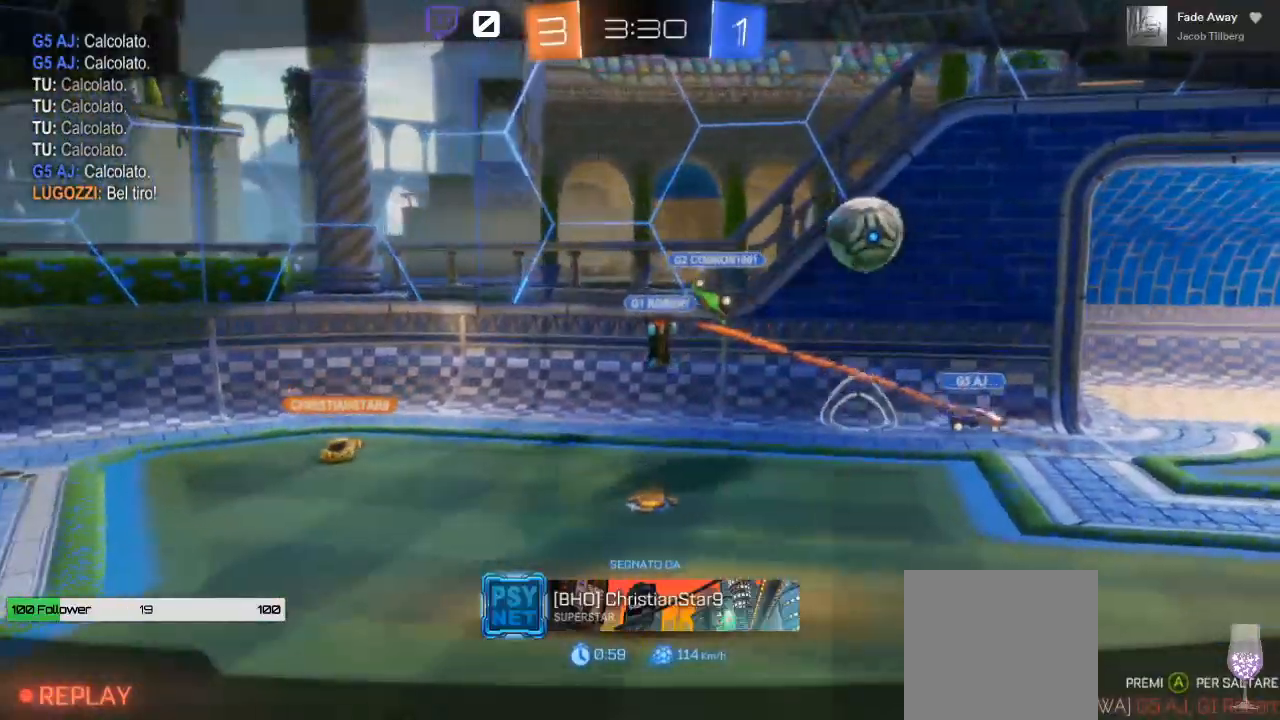
{"buttons": [], "left_stick": "center", "right_stick": "center", "events": []}
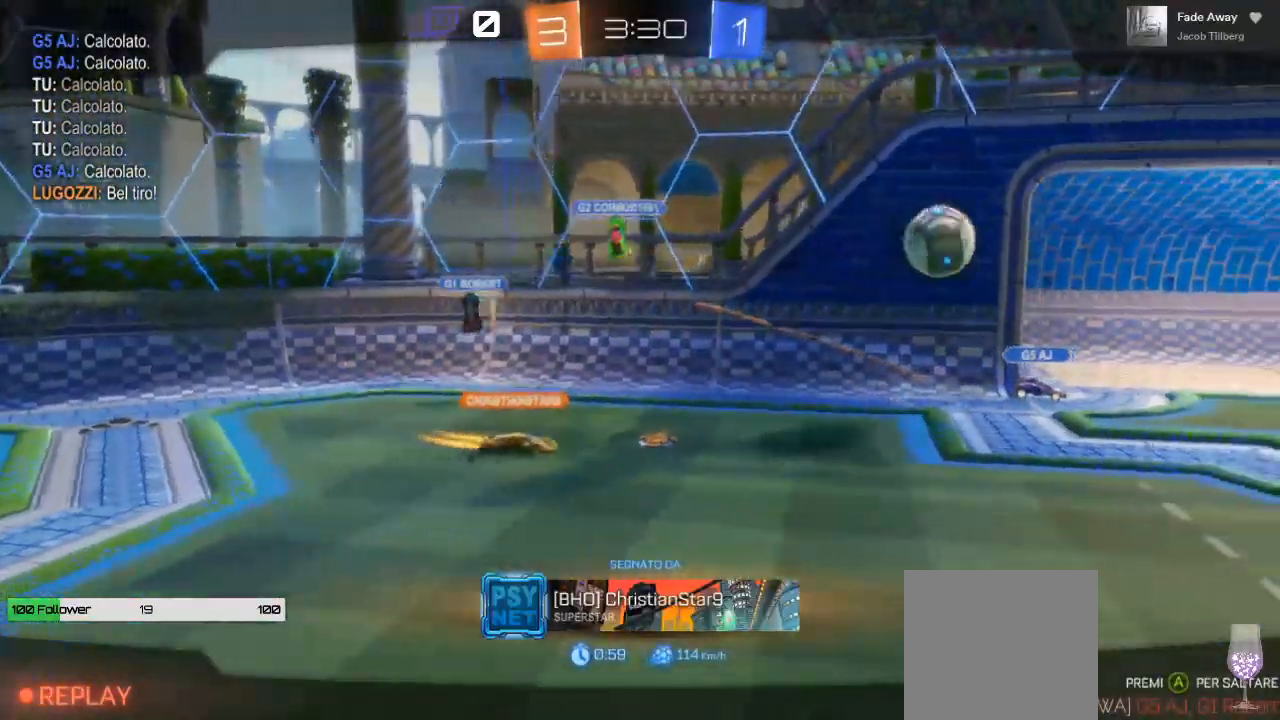
{"buttons": [], "left_stick": "center", "right_stick": "center", "events": []}
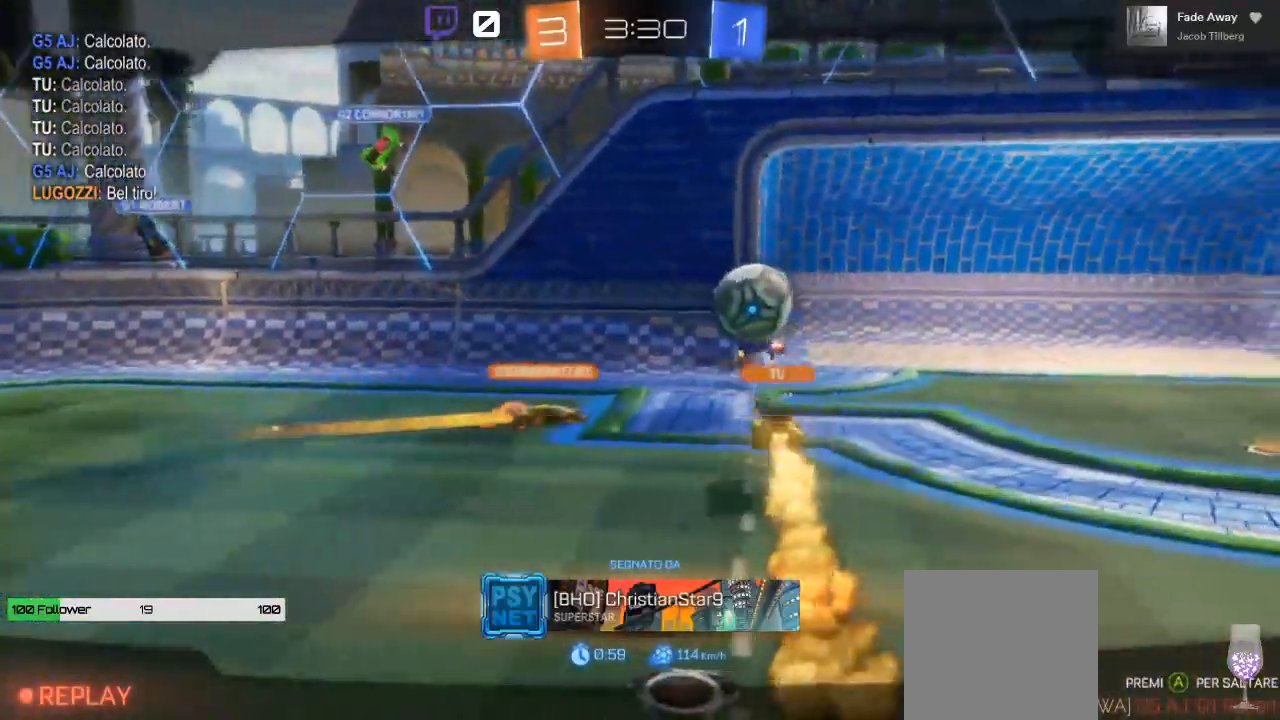
{"buttons": [], "left_stick": "center", "right_stick": "center", "events": []}
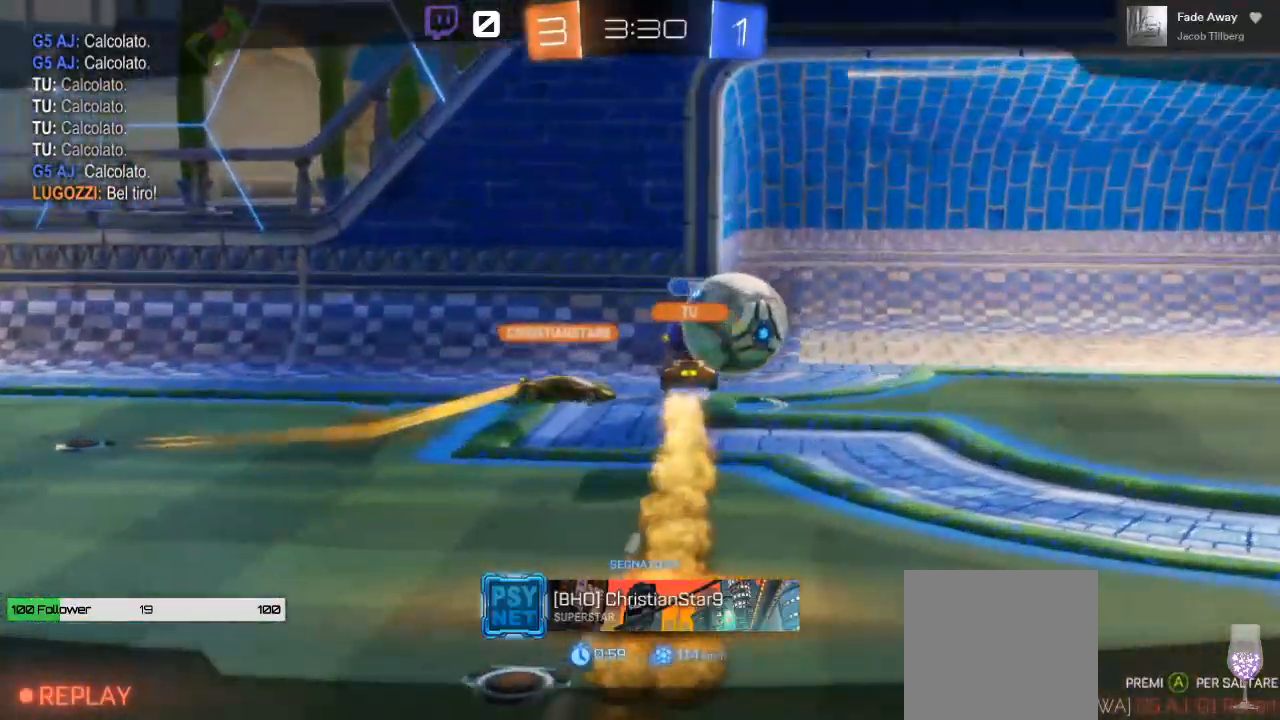
{"buttons": [], "left_stick": "center", "right_stick": "center", "events": []}
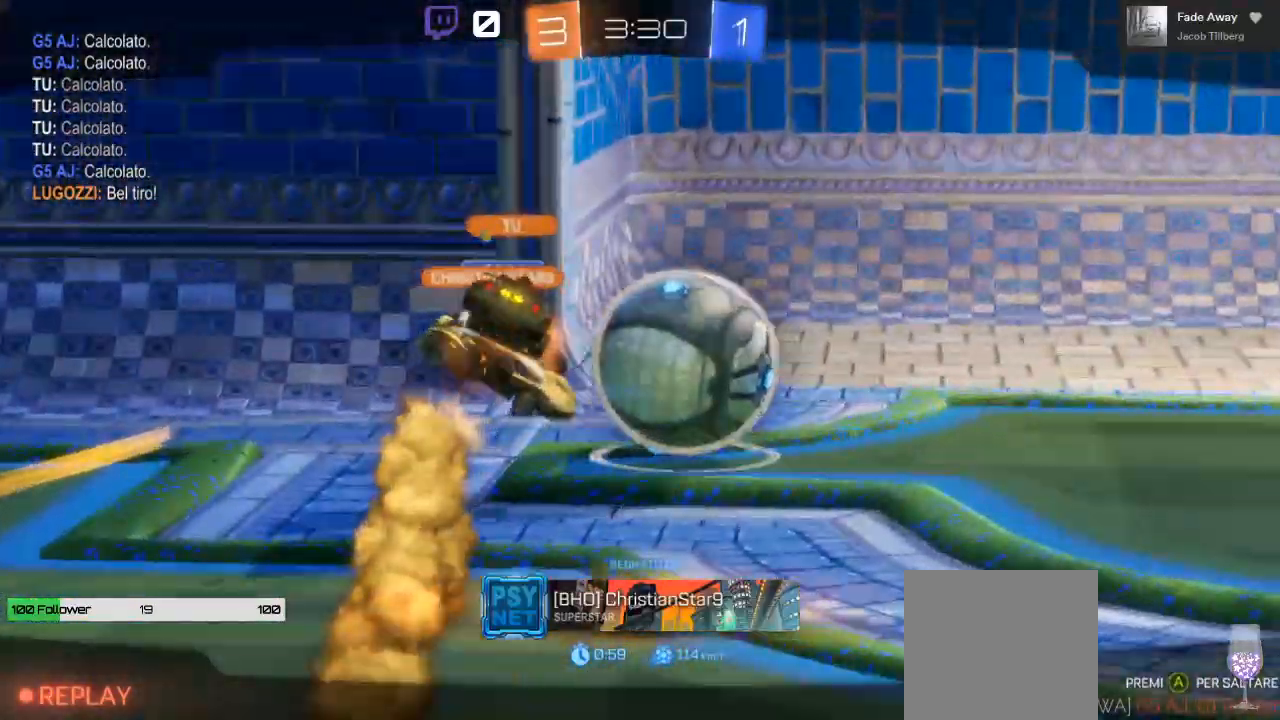
{"buttons": [], "left_stick": "center", "right_stick": "center", "events": []}
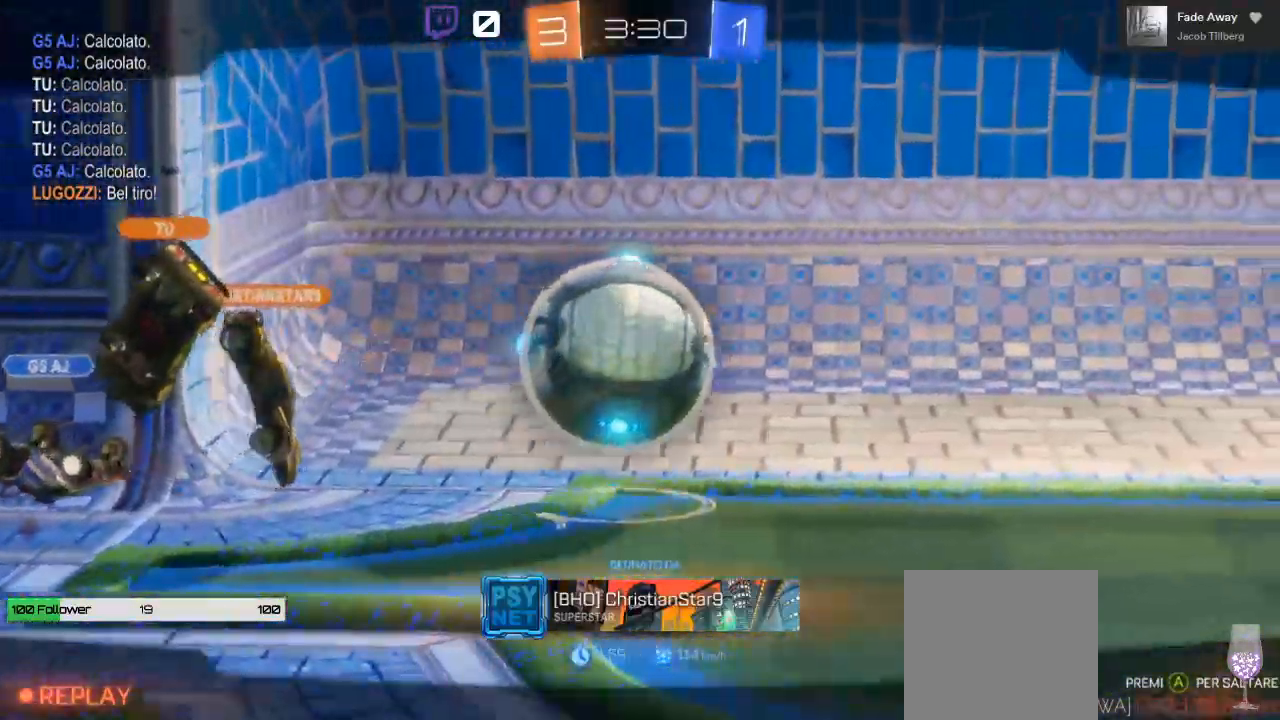
{"buttons": [], "left_stick": "center", "right_stick": "center", "events": [[167, "A", "down"], [300, "A", "up"]]}
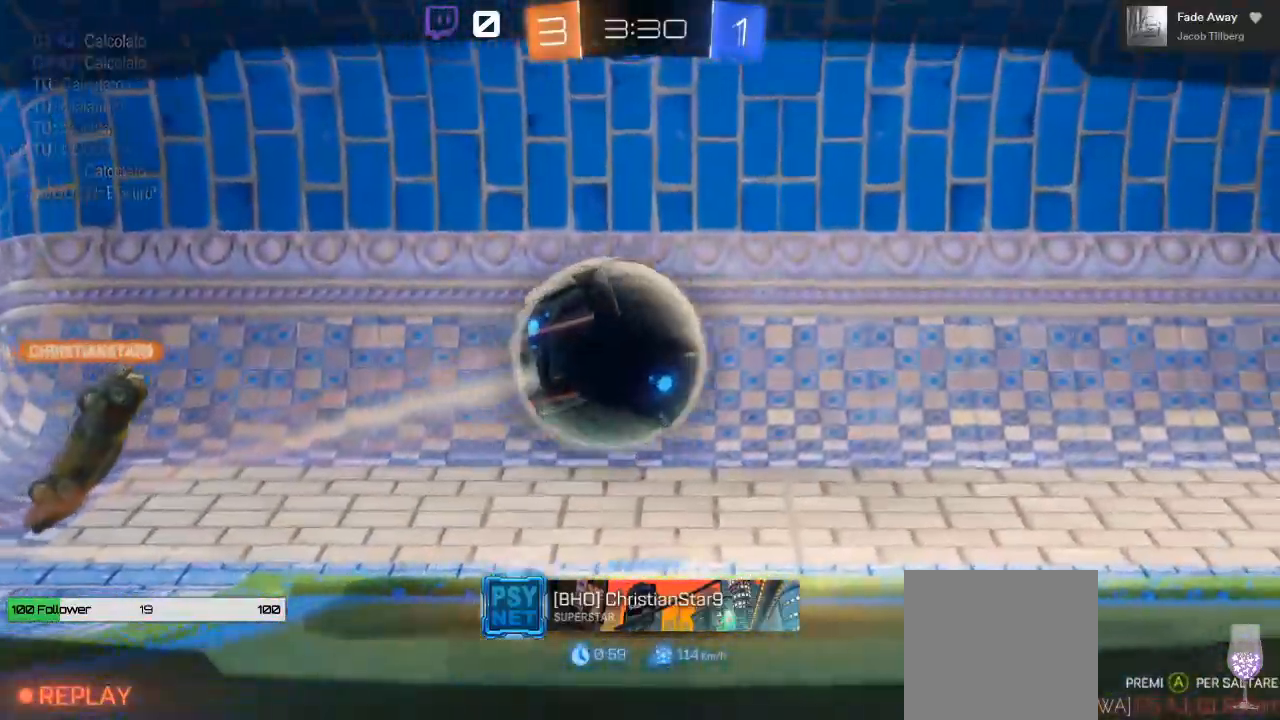
{"buttons": [], "left_stick": "center", "right_stick": "center", "events": []}
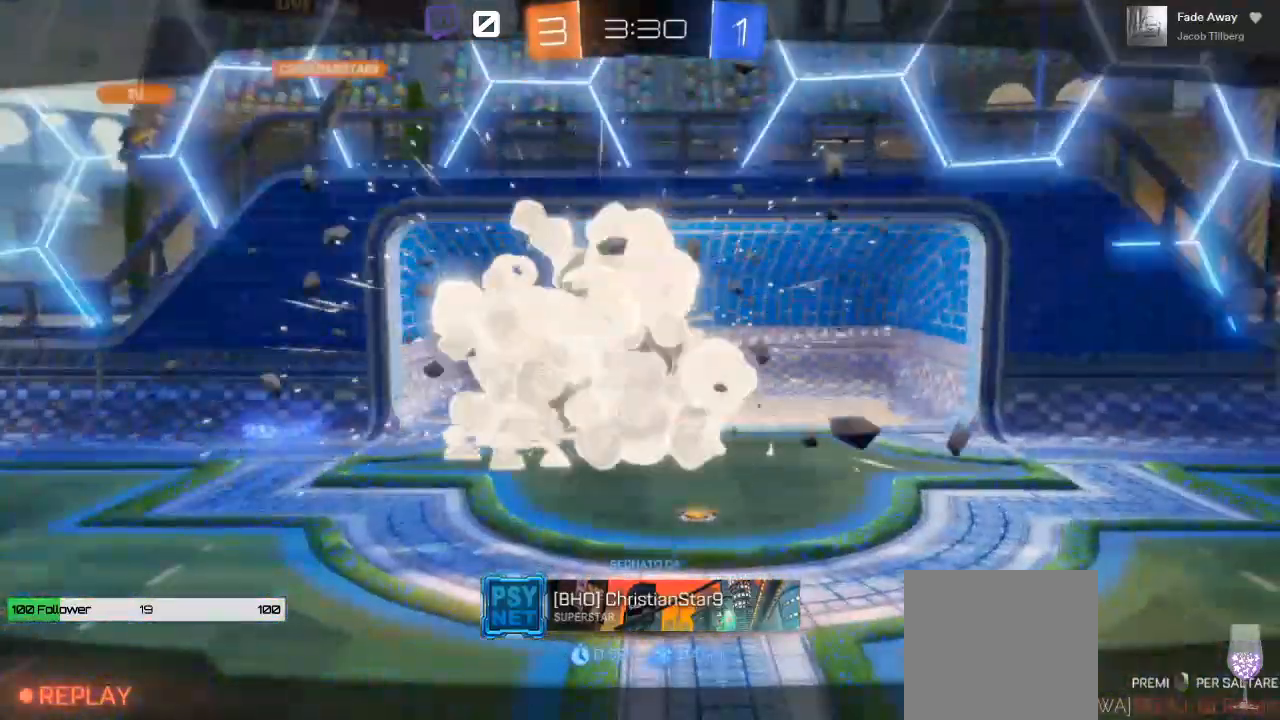
{"buttons": [], "left_stick": "center", "right_stick": "center", "events": []}
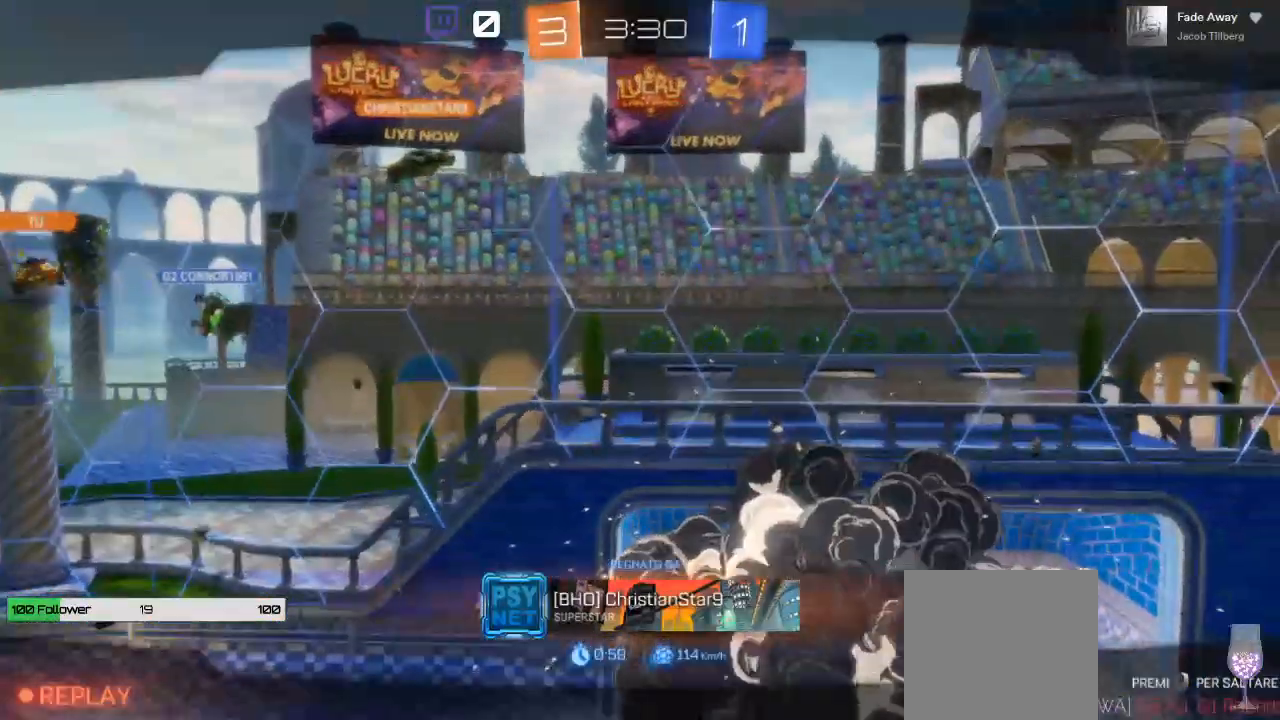
{"buttons": [], "left_stick": "center", "right_stick": "center", "events": []}
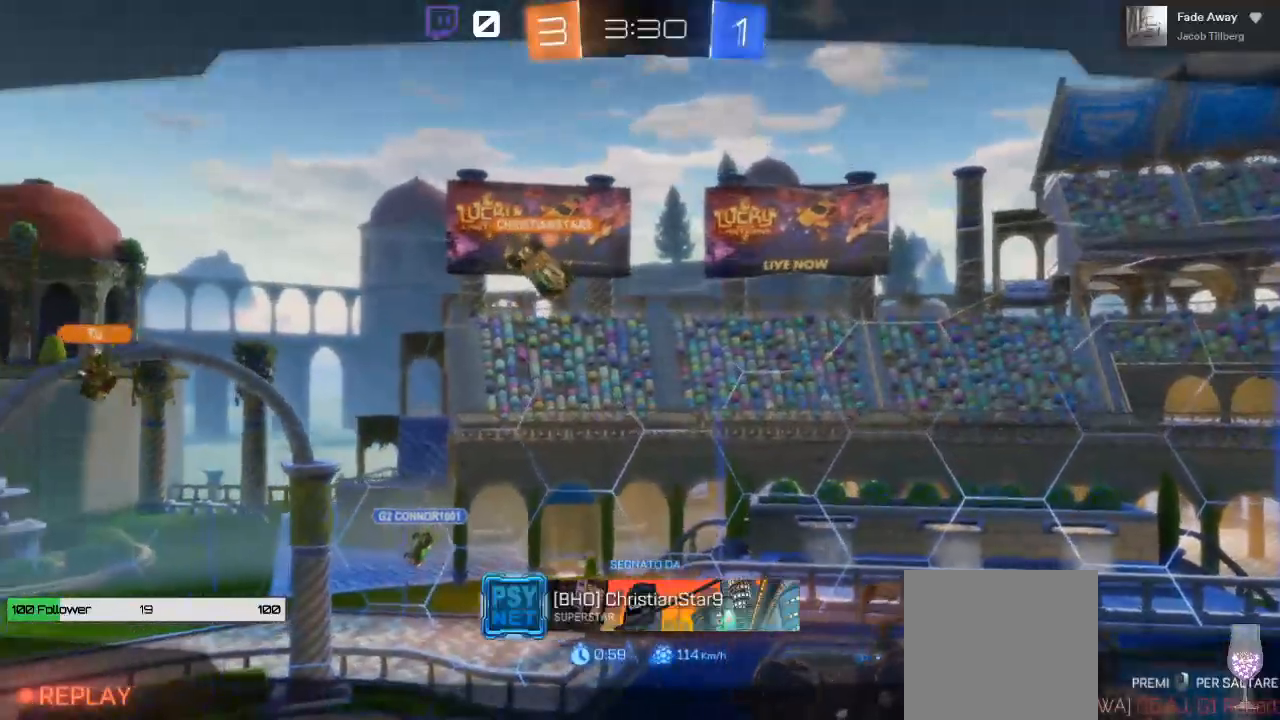
{"buttons": [], "left_stick": "center", "right_stick": "center", "events": []}
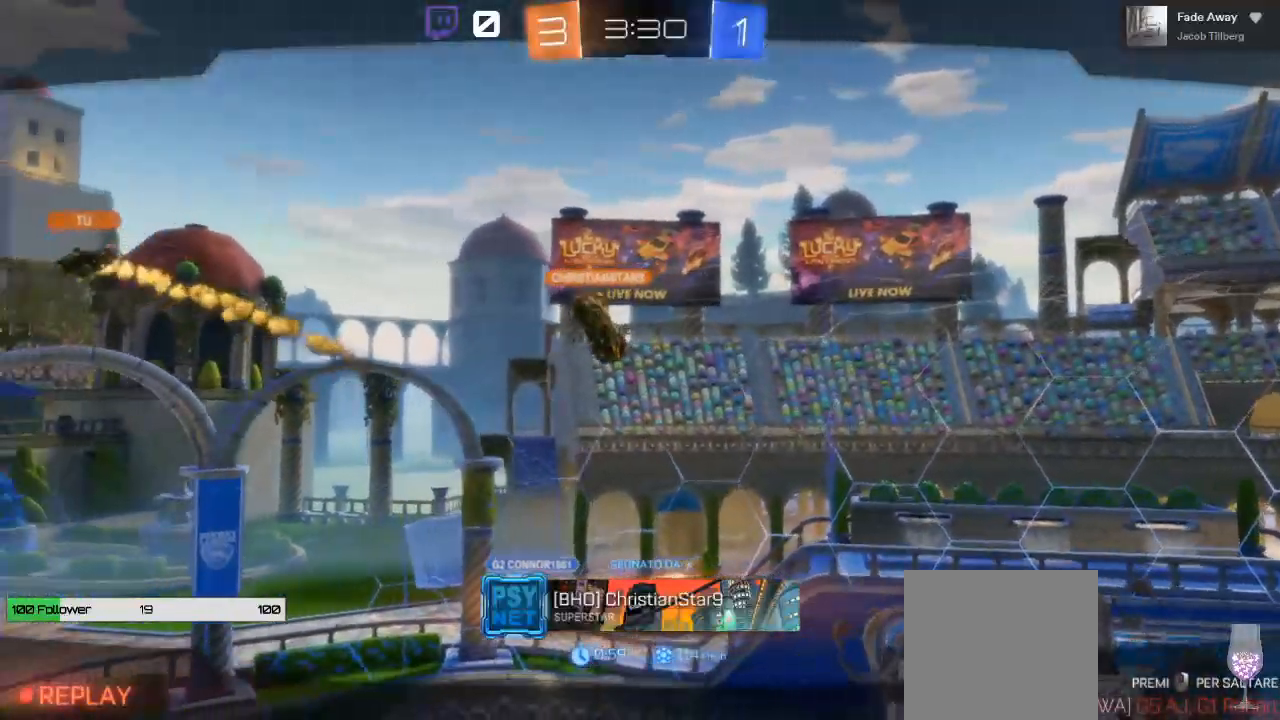
{"buttons": [], "left_stick": "center", "right_stick": "center", "events": []}
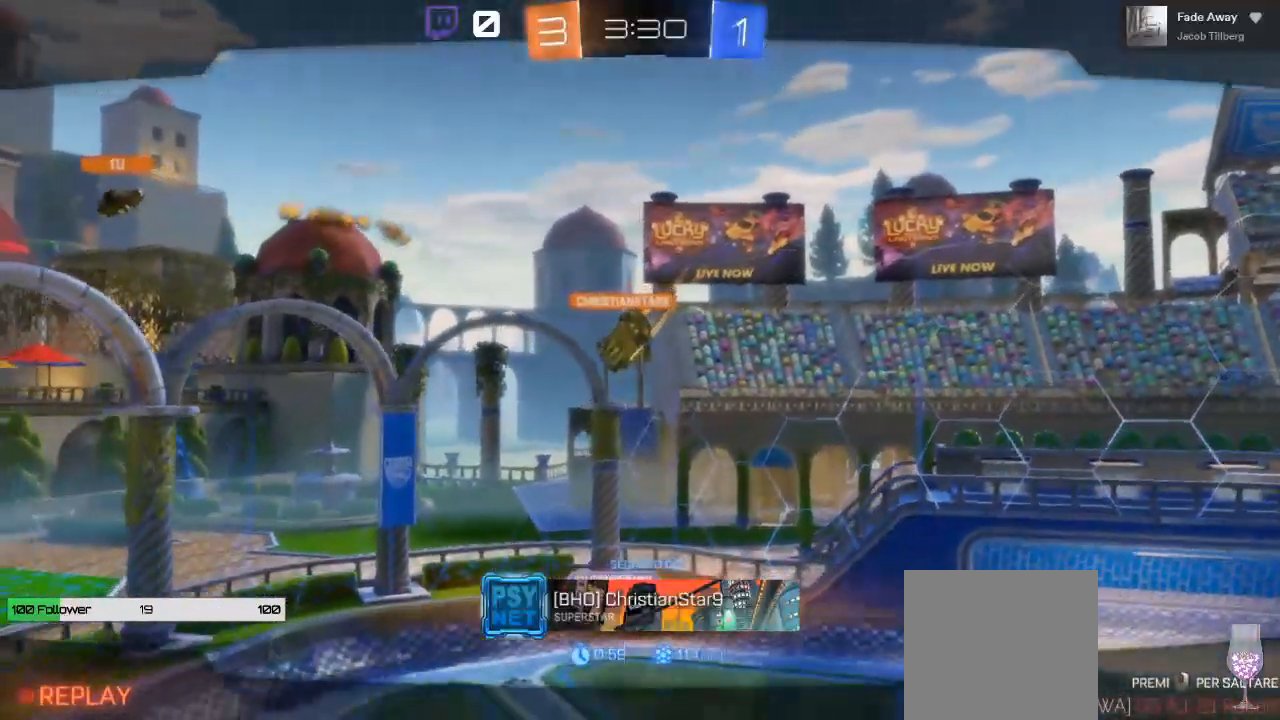
{"buttons": [], "left_stick": "center", "right_stick": "center", "events": []}
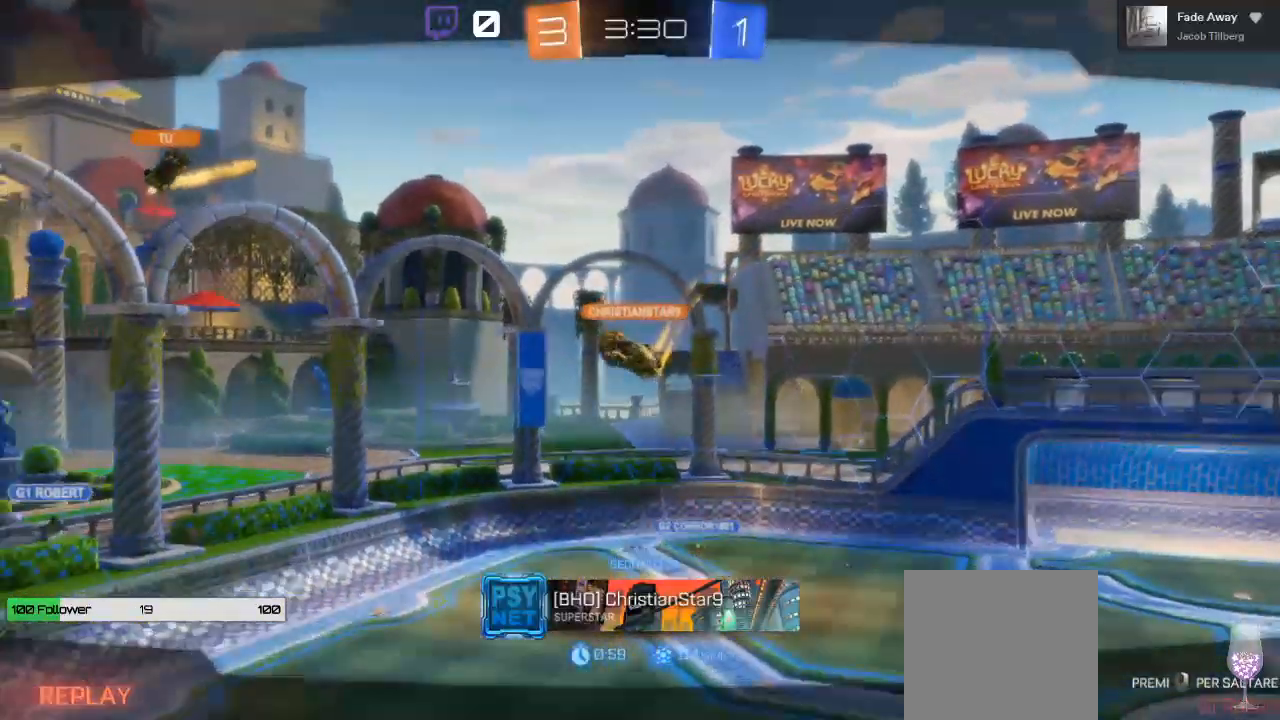
{"buttons": [], "left_stick": "center", "right_stick": "center", "events": []}
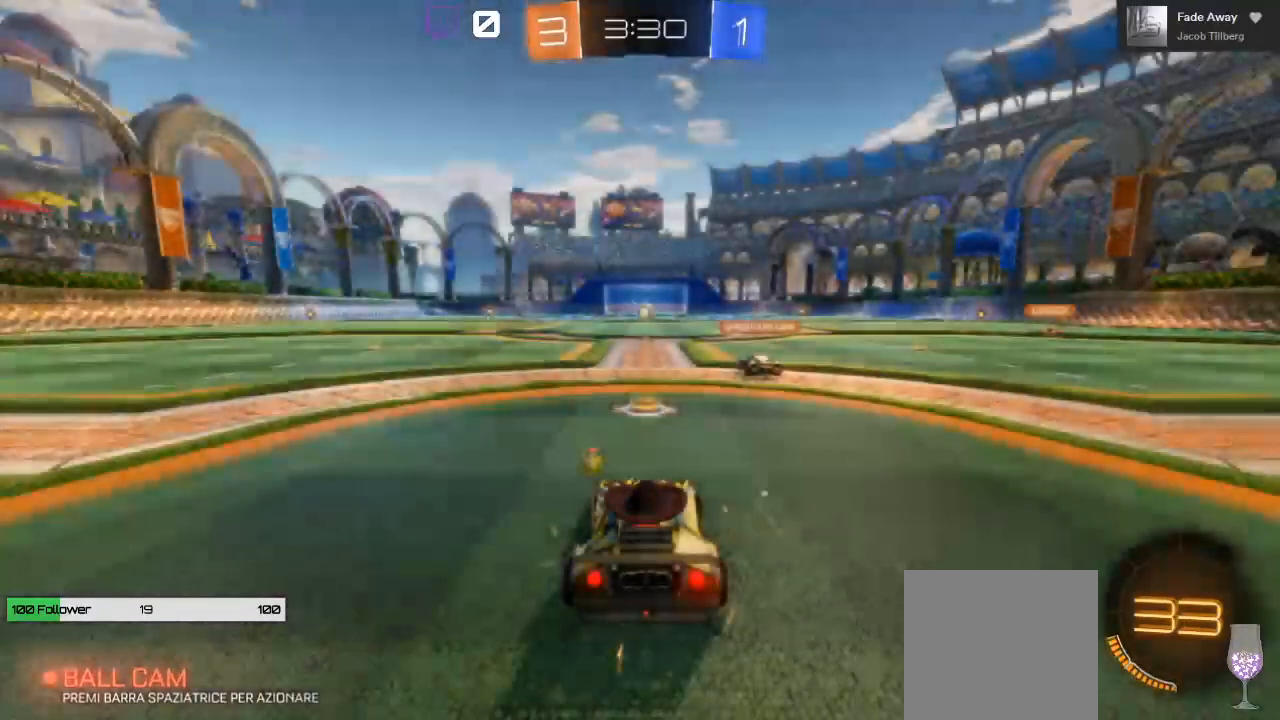
{"buttons": [], "left_stick": "left", "right_stick": "down-right", "events": [[333, "right_stick", "down-right"], [350, "left_stick", "left"]]}
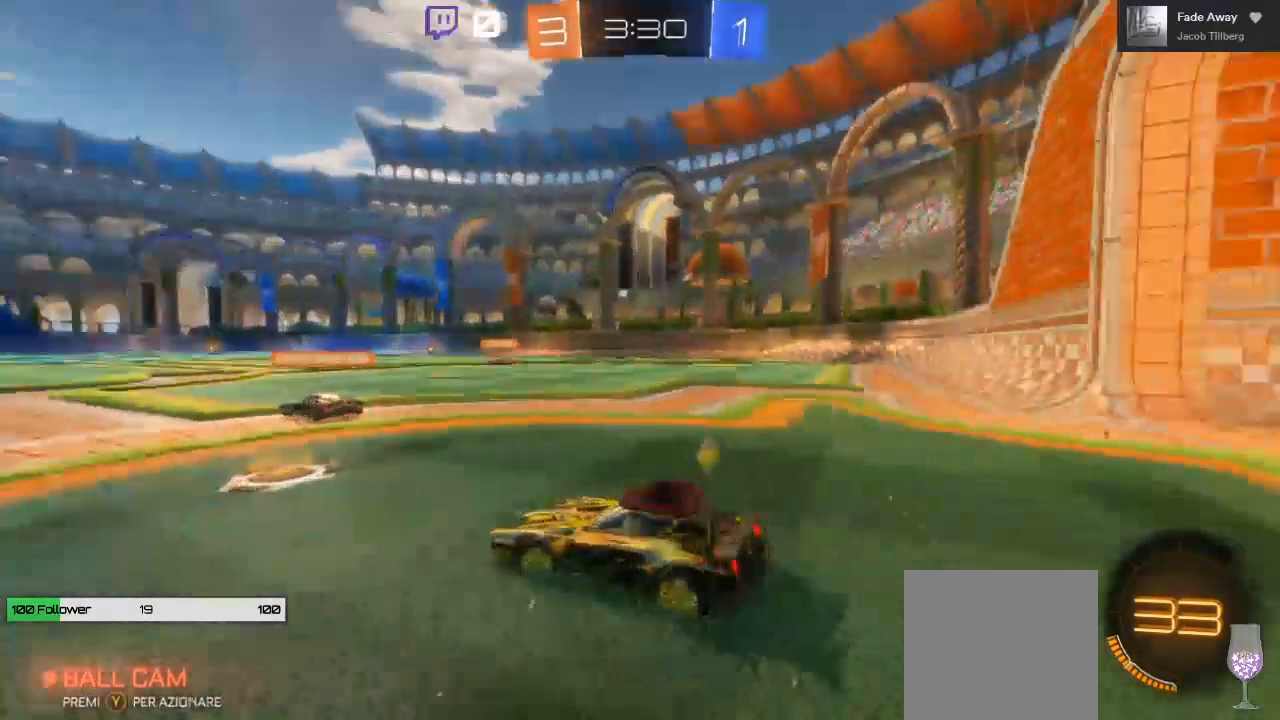
{"buttons": [], "left_stick": "center", "right_stick": "center", "events": [[150, "right_stick", "down-left"], [200, "left_stick", "center"], [233, "right_stick", "center"]]}
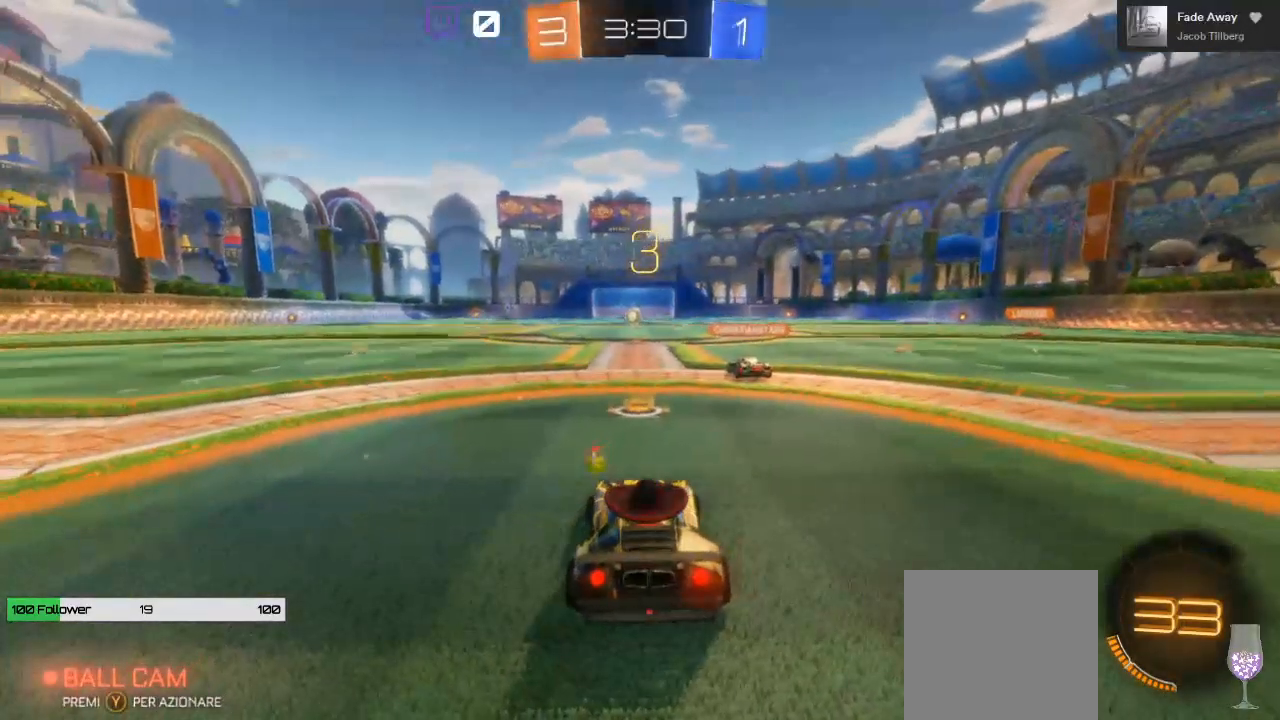
{"buttons": [], "left_stick": "center", "right_stick": "center", "events": []}
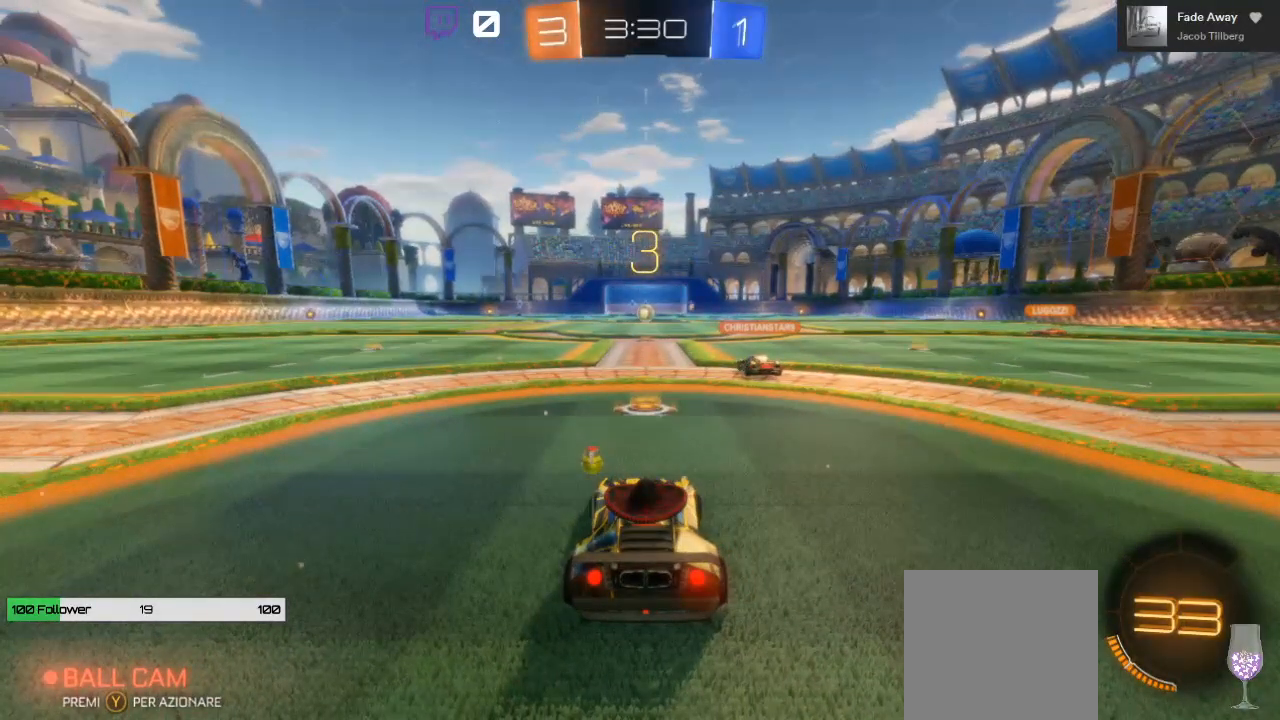
{"buttons": [], "left_stick": "center", "right_stick": "center", "events": []}
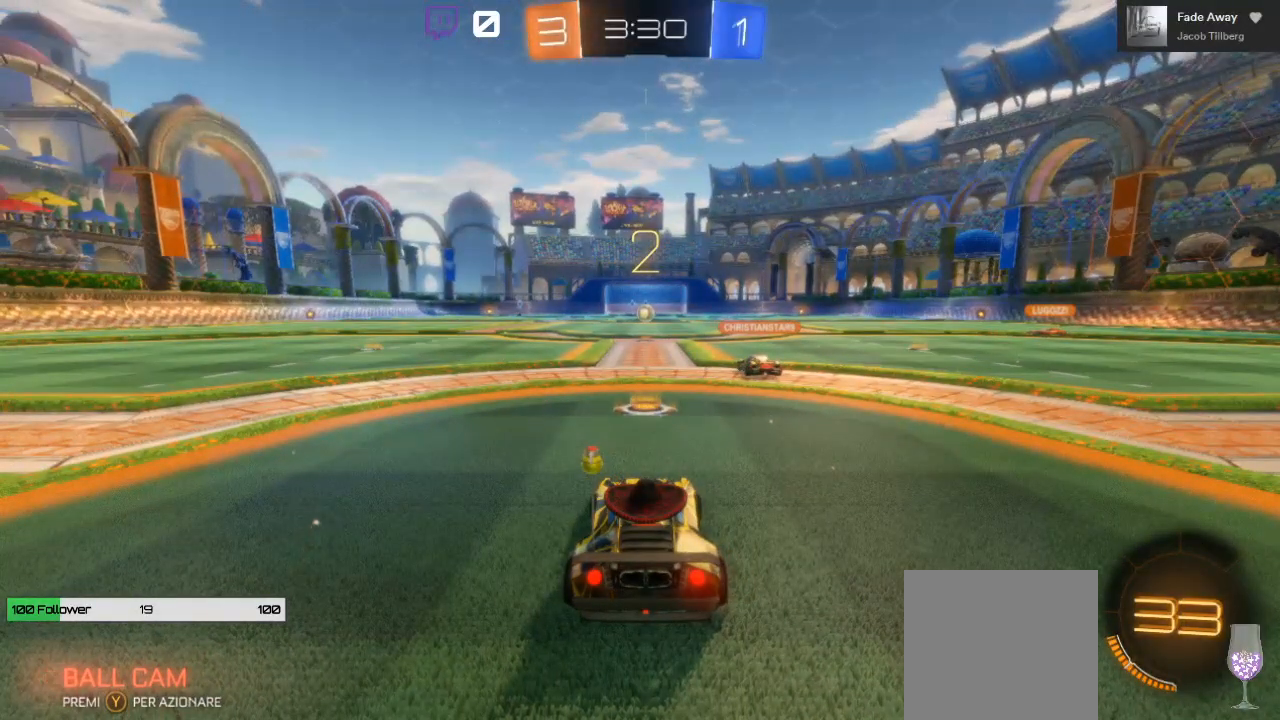
{"buttons": ["R2"], "left_stick": "center", "right_stick": "center", "events": [[483, "R2", "down"]]}